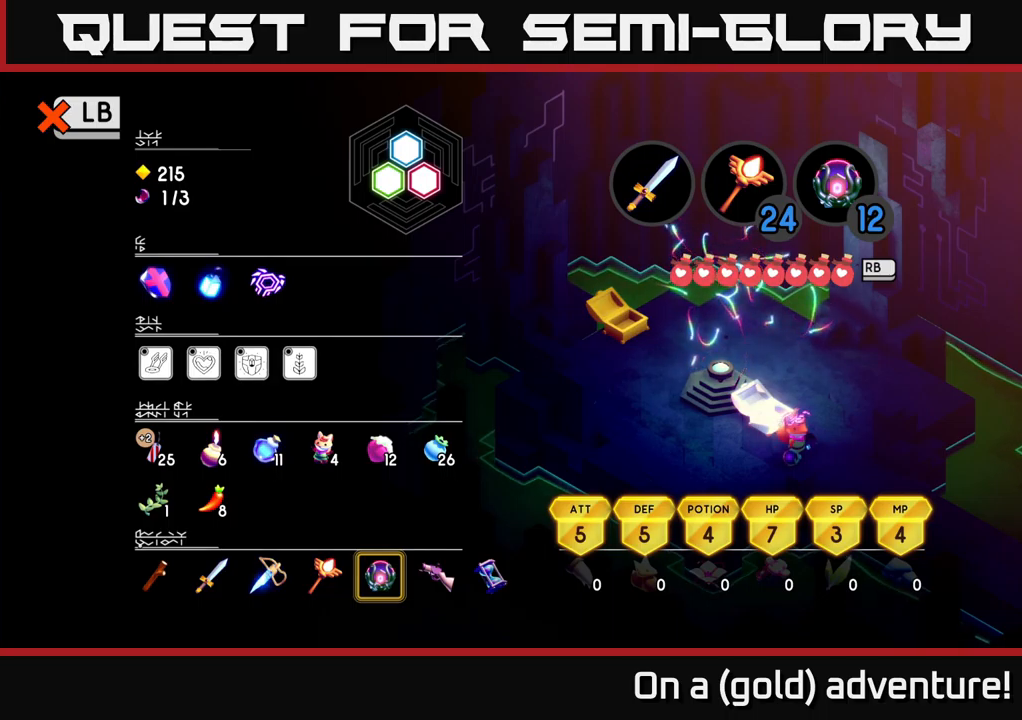
Gameplay with a controller (Xbox layout); each line is a JSON object with the inputs held at the frame after it. "events" lists button and stick changes between this image and that frame as [ms after this image, input, new state], when the widget could be followed in between.
{"buttons": [], "left_stick": "center", "right_stick": "center", "events": [[350, "L1", "down"], [433, "L1", "up"]]}
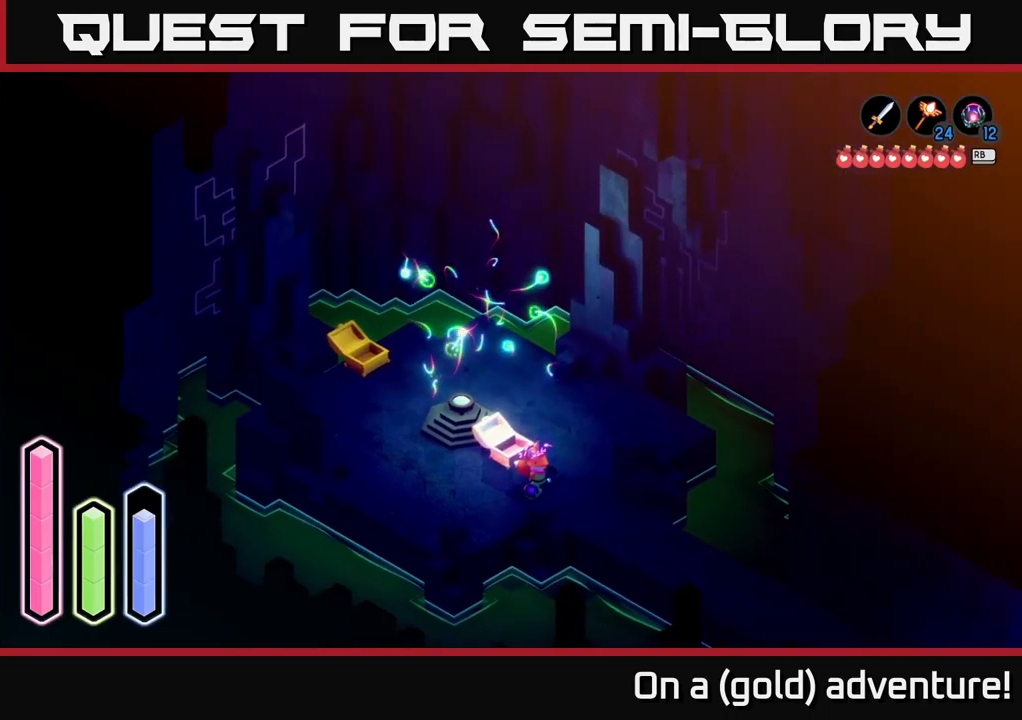
{"buttons": [], "left_stick": "down-right", "right_stick": "center", "events": [[500, "left_stick", "down-right"]]}
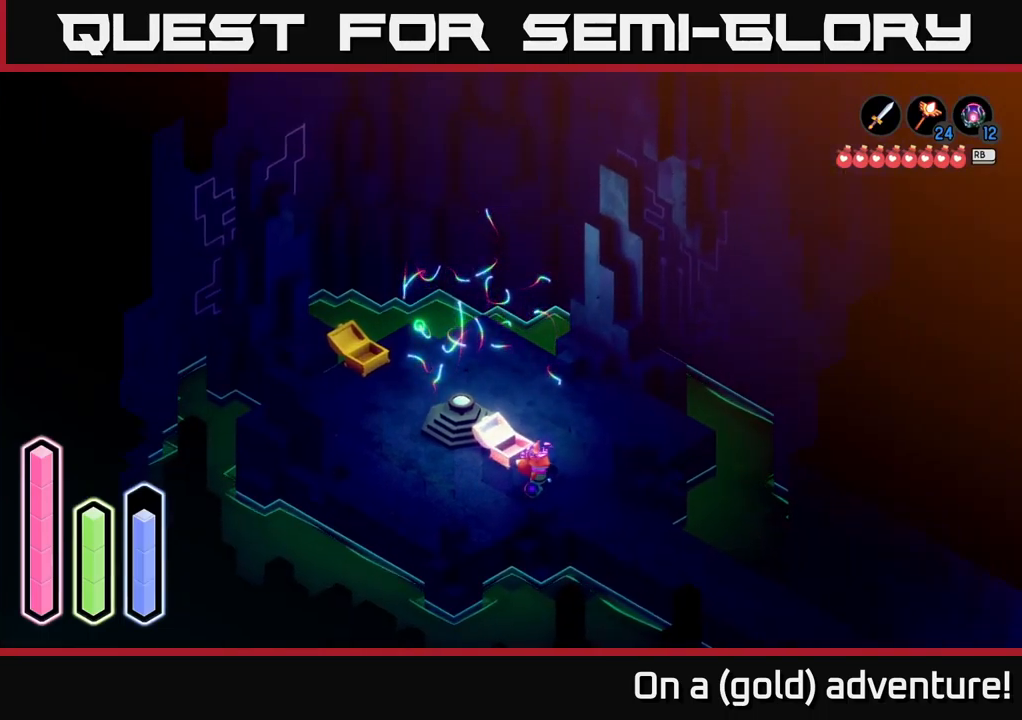
{"buttons": ["SELECT"], "left_stick": "center", "right_stick": "center", "events": [[267, "left_stick", "down"], [367, "left_stick", "center"], [467, "SELECT", "down"]]}
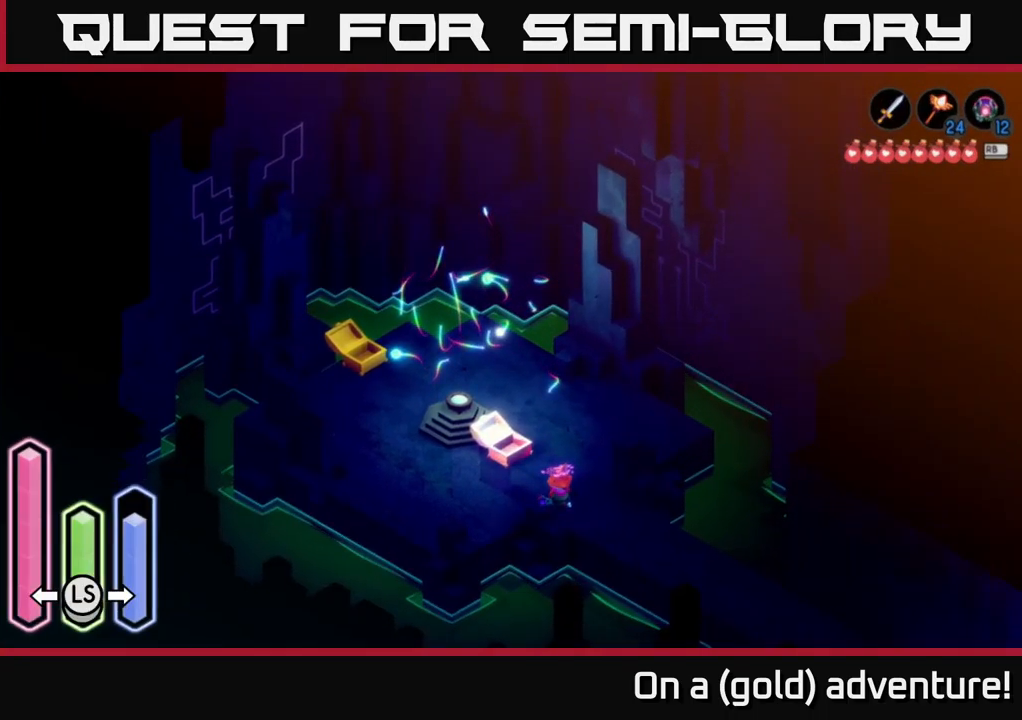
{"buttons": [], "left_stick": "center", "right_stick": "center", "events": [[83, "SELECT", "up"]]}
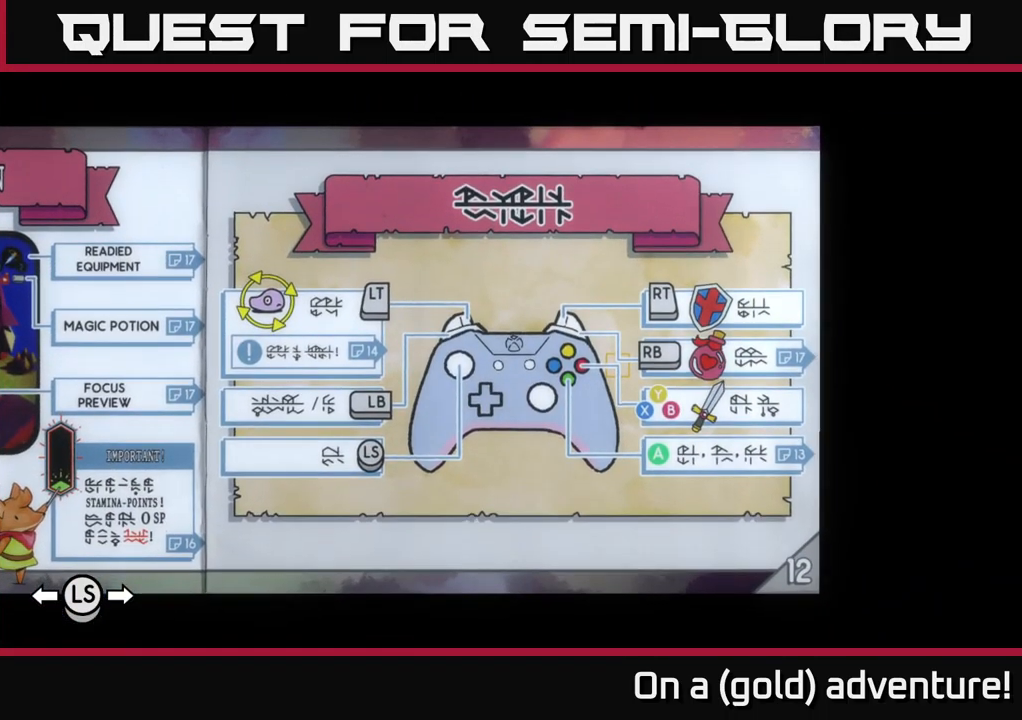
{"buttons": [], "left_stick": "center", "right_stick": "center", "events": []}
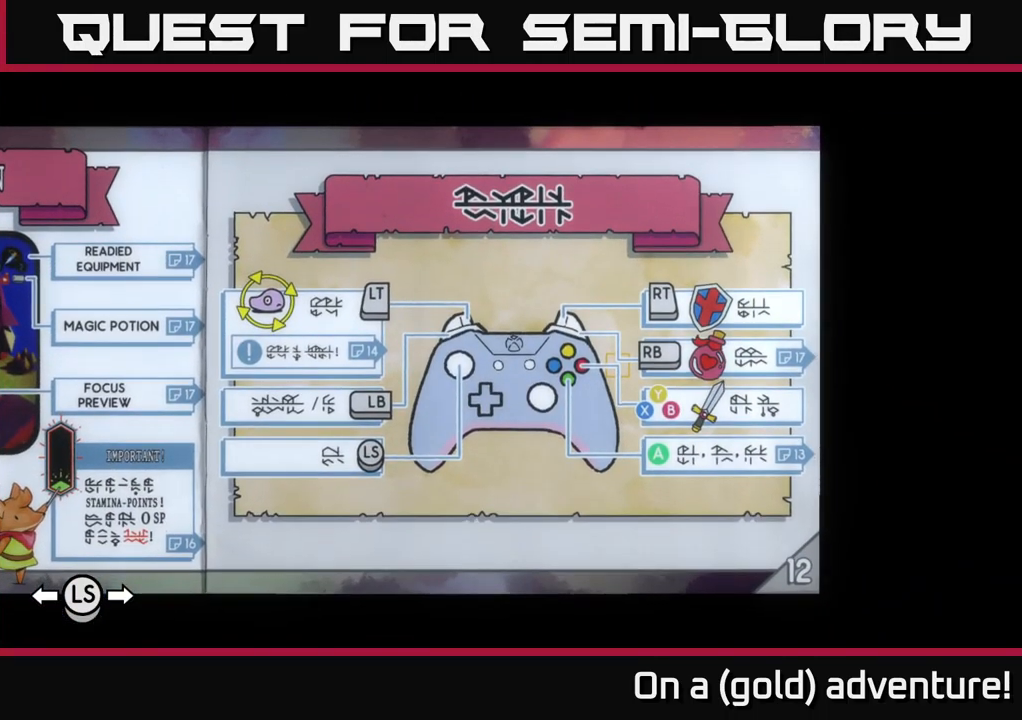
{"buttons": [], "left_stick": "center", "right_stick": "center", "events": []}
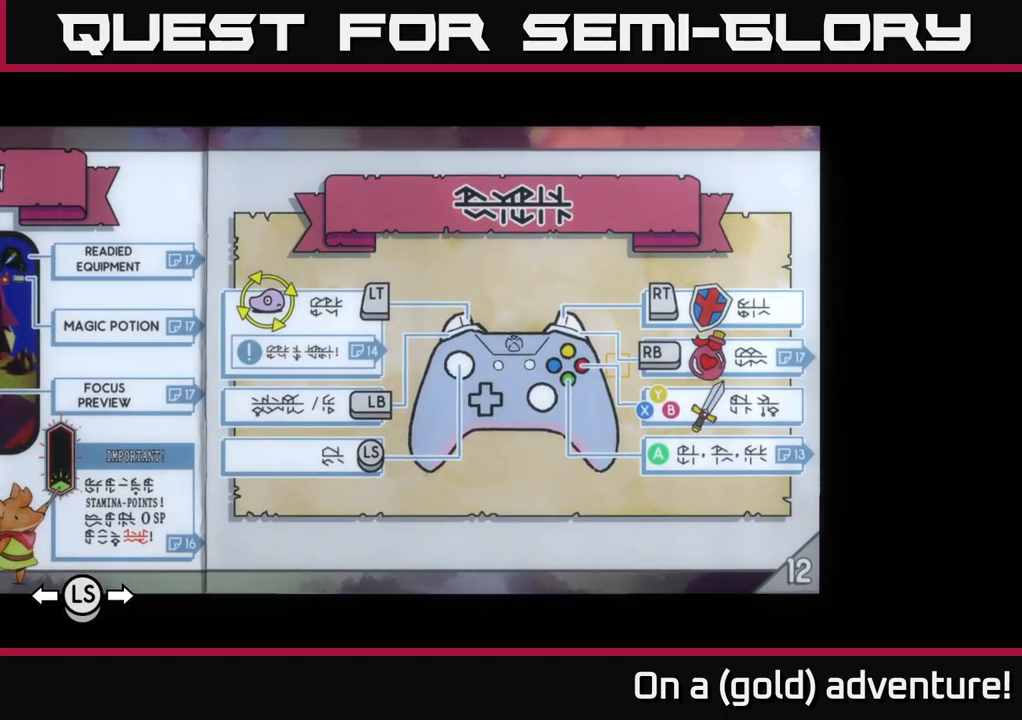
{"buttons": [], "left_stick": "center", "right_stick": "center", "events": [[67, "left_stick", "right"], [250, "left_stick", "center"]]}
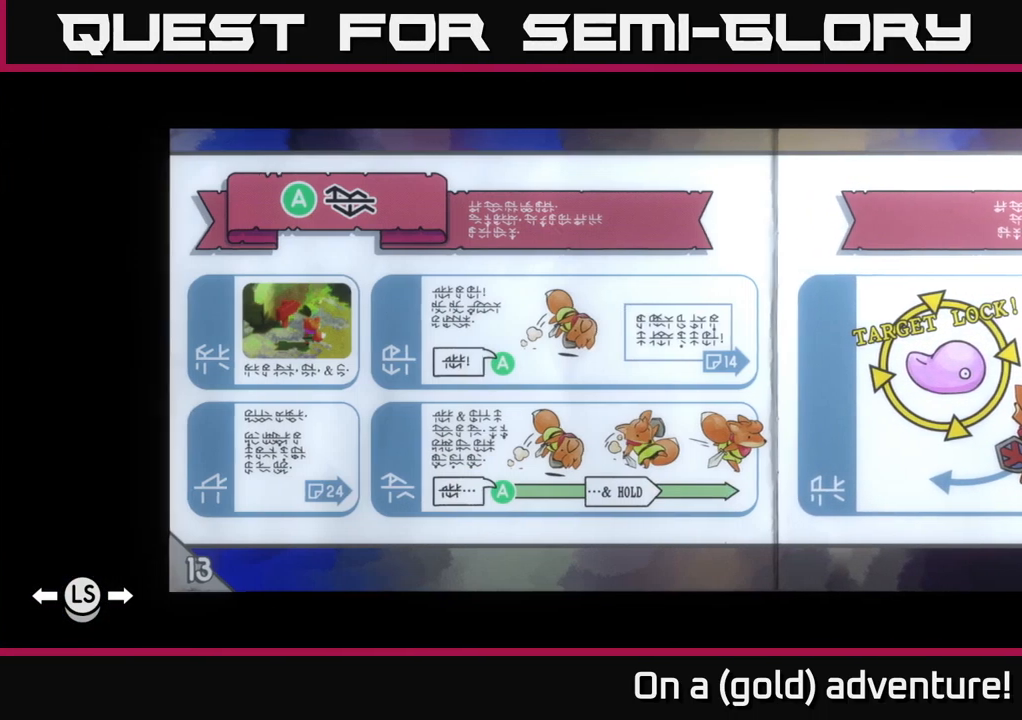
{"buttons": [], "left_stick": "center", "right_stick": "center", "events": []}
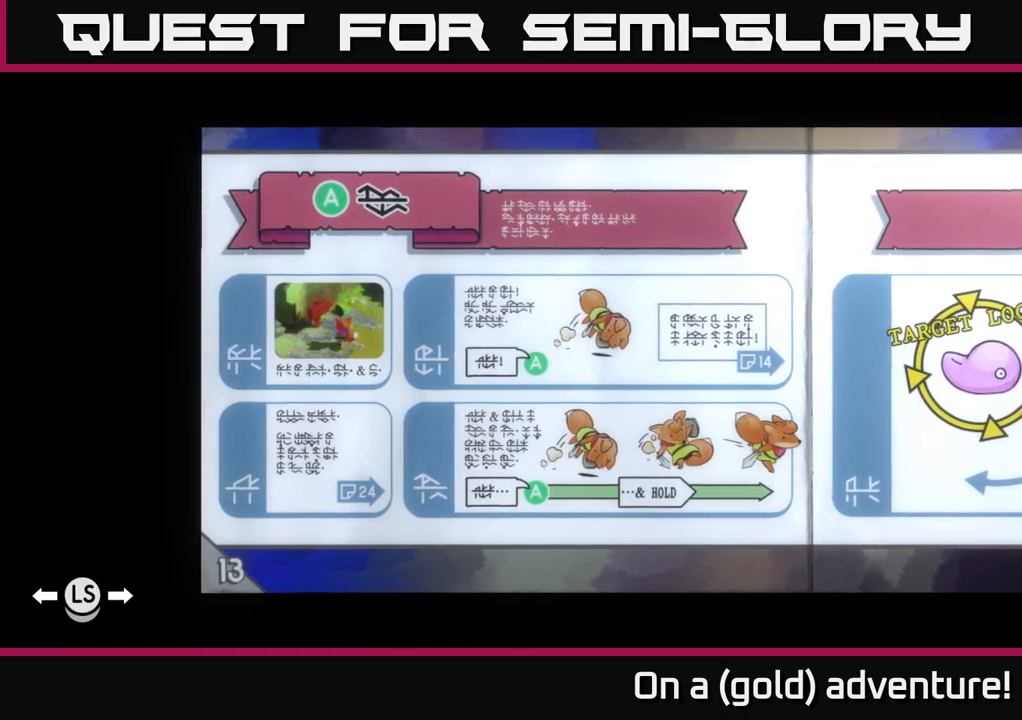
{"buttons": [], "left_stick": "center", "right_stick": "center", "events": []}
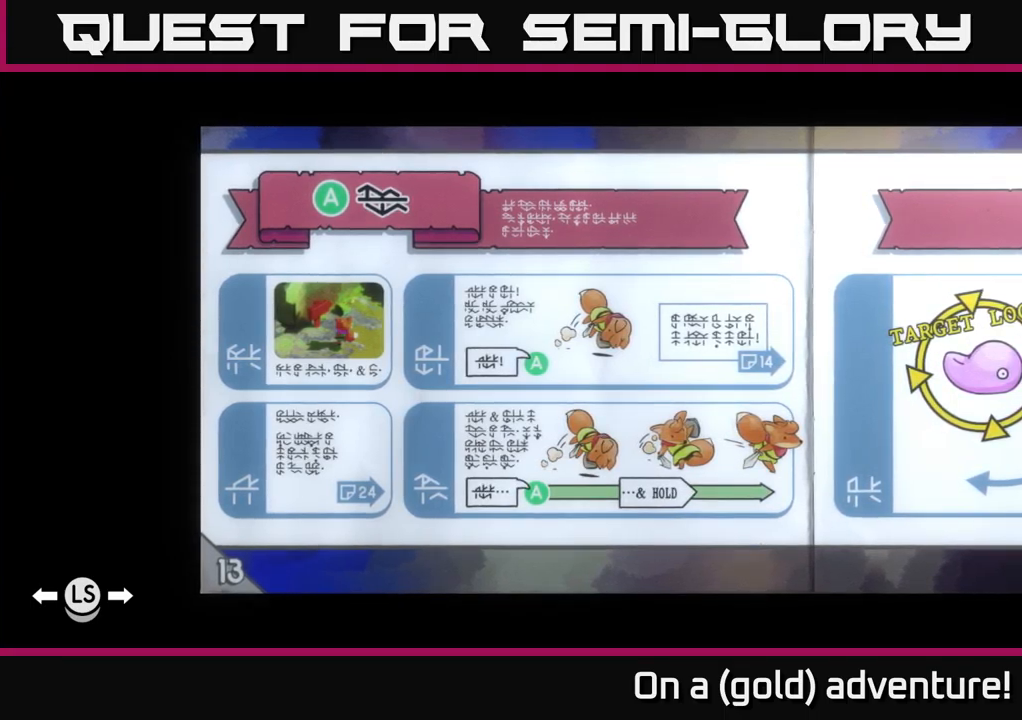
{"buttons": [], "left_stick": "right", "right_stick": "center", "events": [[67, "left_stick", "right"], [284, "left_stick", "center"], [350, "left_stick", "right"]]}
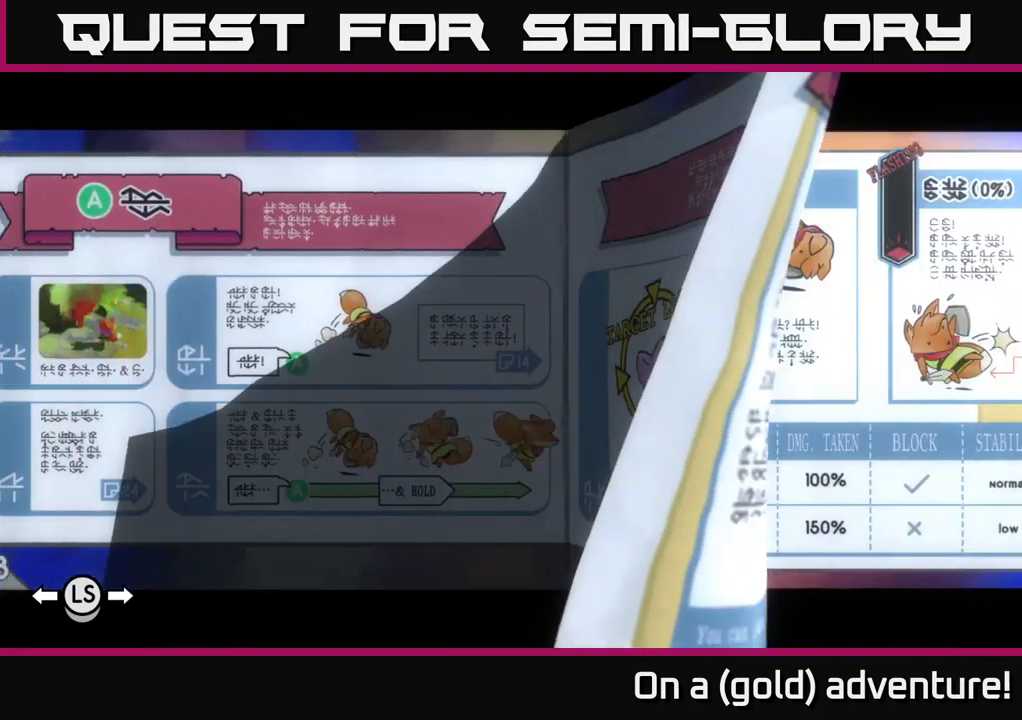
{"buttons": [], "left_stick": "center", "right_stick": "center", "events": [[84, "left_stick", "center"]]}
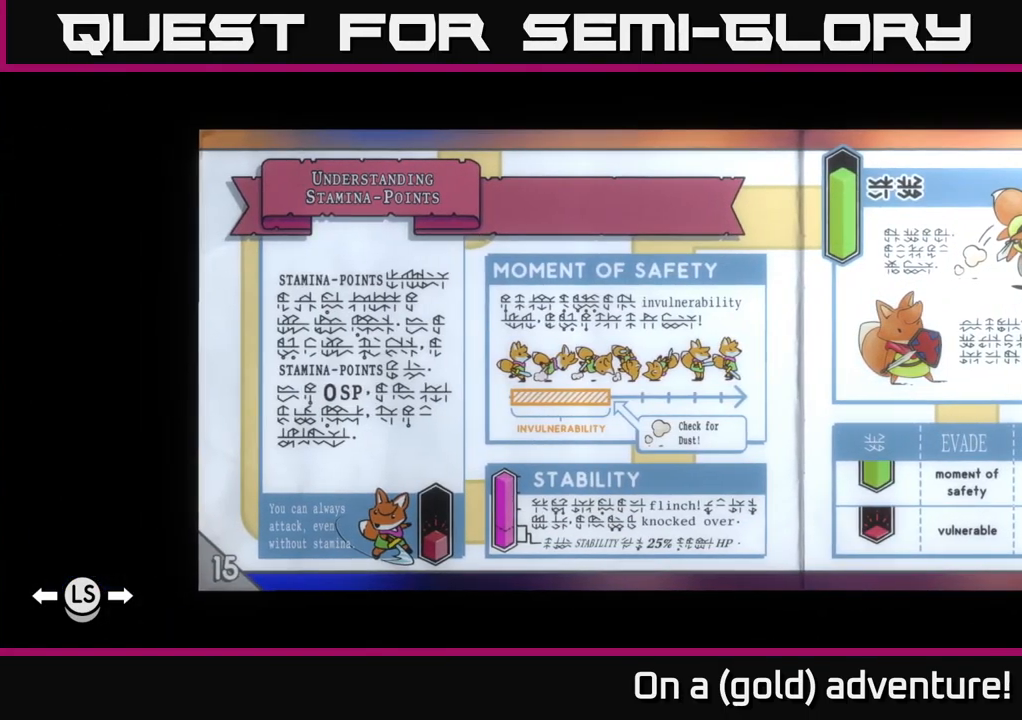
{"buttons": [], "left_stick": "right", "right_stick": "center", "events": [[300, "left_stick", "right"]]}
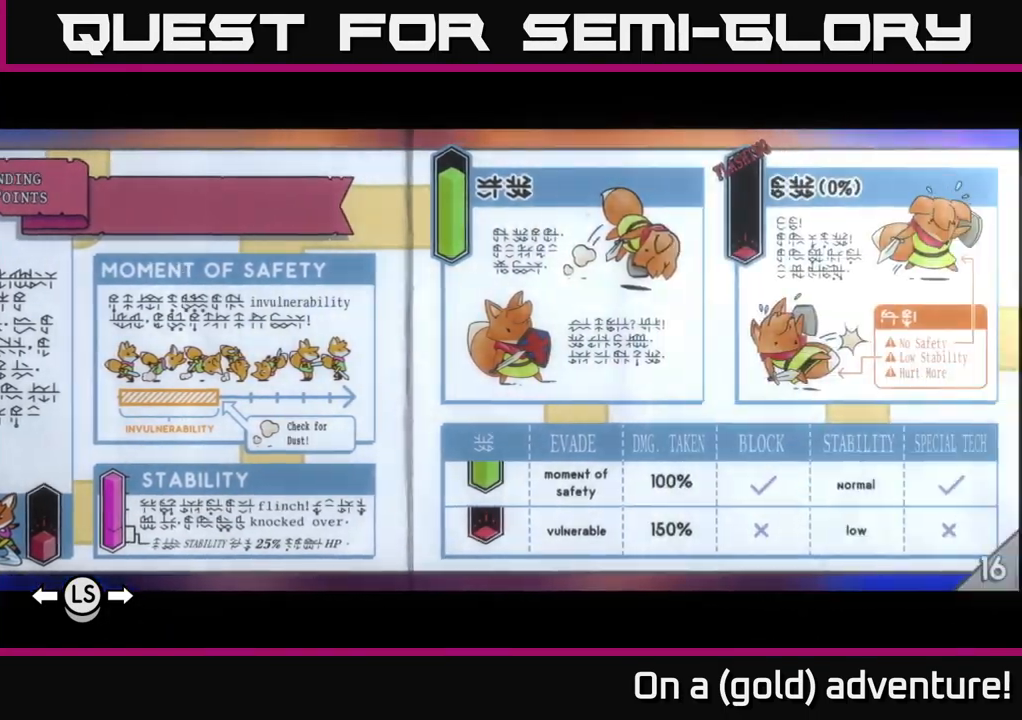
{"buttons": [], "left_stick": "center", "right_stick": "center", "events": [[17, "left_stick", "center"]]}
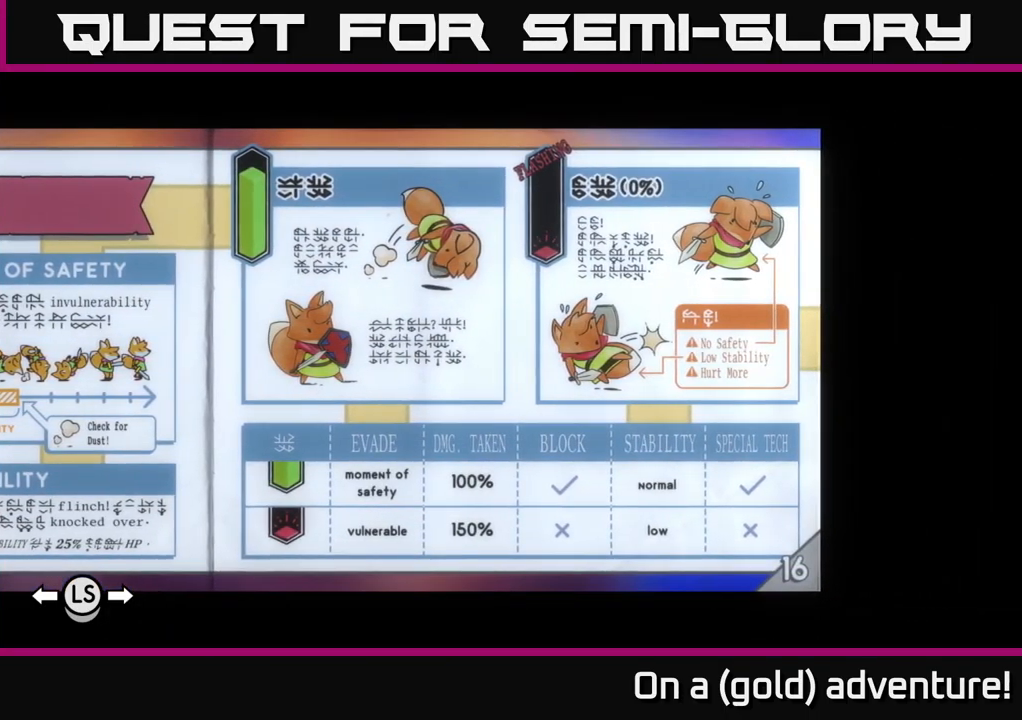
{"buttons": [], "left_stick": "center", "right_stick": "center", "events": [[334, "left_stick", "right"], [484, "left_stick", "center"]]}
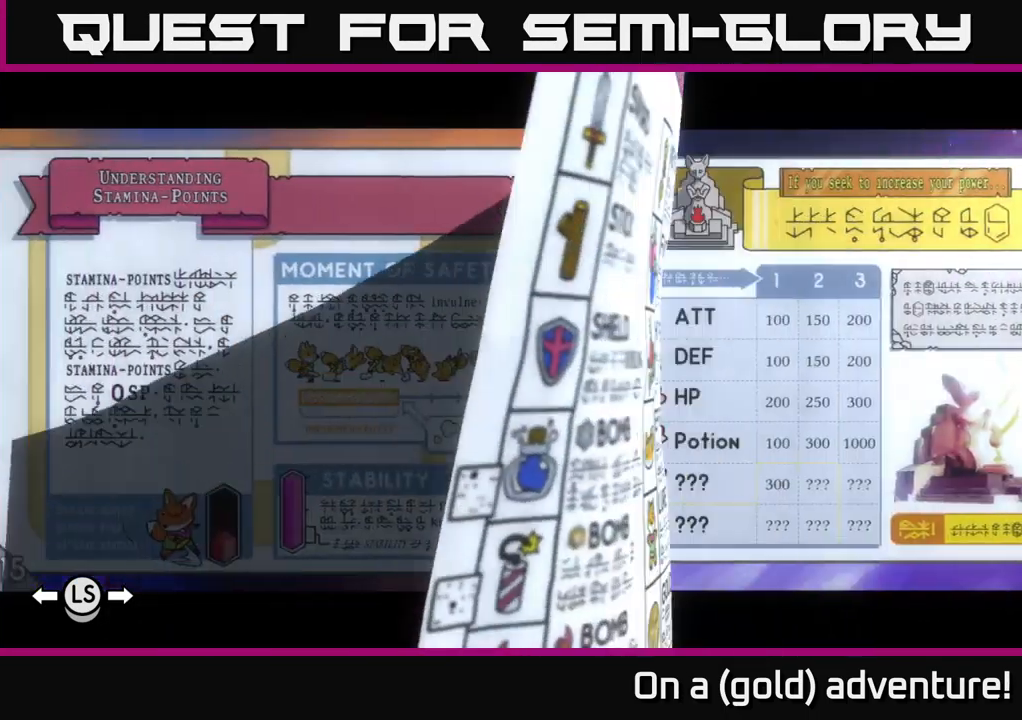
{"buttons": [], "left_stick": "center", "right_stick": "center", "events": [[84, "left_stick", "right"], [184, "left_stick", "center"], [267, "left_stick", "right"], [450, "left_stick", "center"]]}
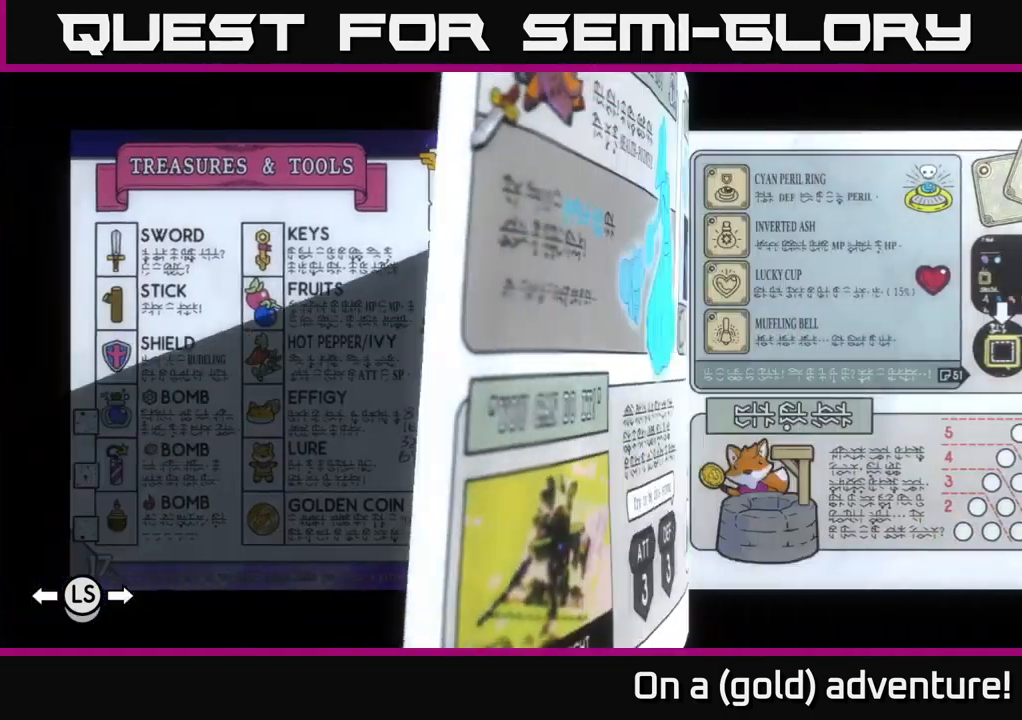
{"buttons": [], "left_stick": "right", "right_stick": "center", "events": [[134, "left_stick", "right"], [284, "left_stick", "center"], [434, "left_stick", "right"]]}
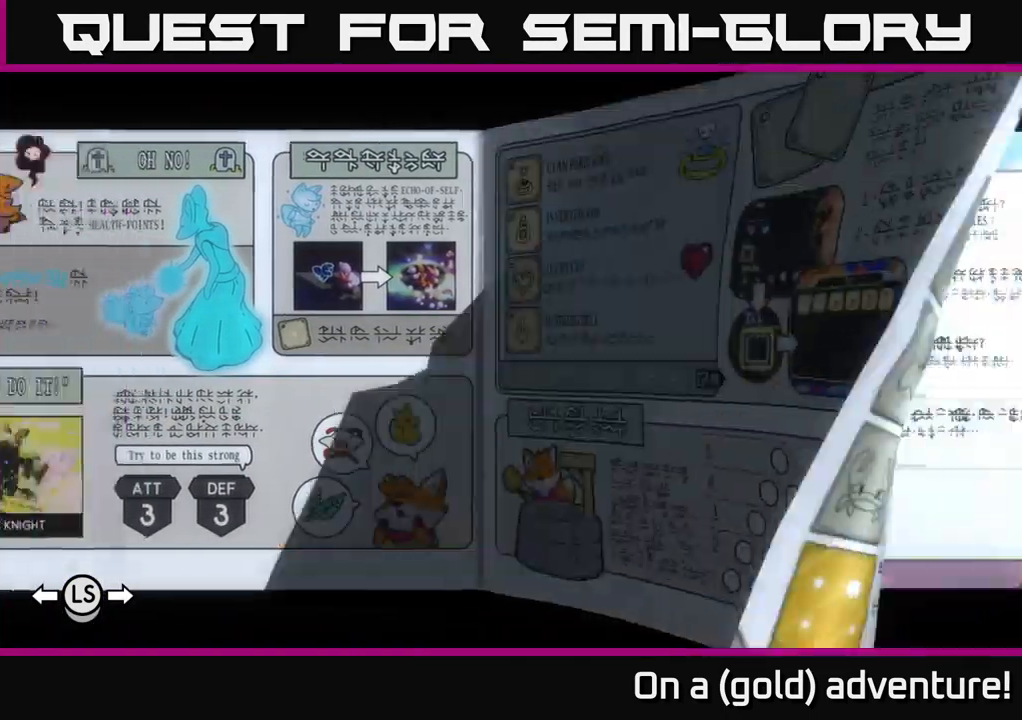
{"buttons": [], "left_stick": "center", "right_stick": "center", "events": [[100, "left_stick", "center"]]}
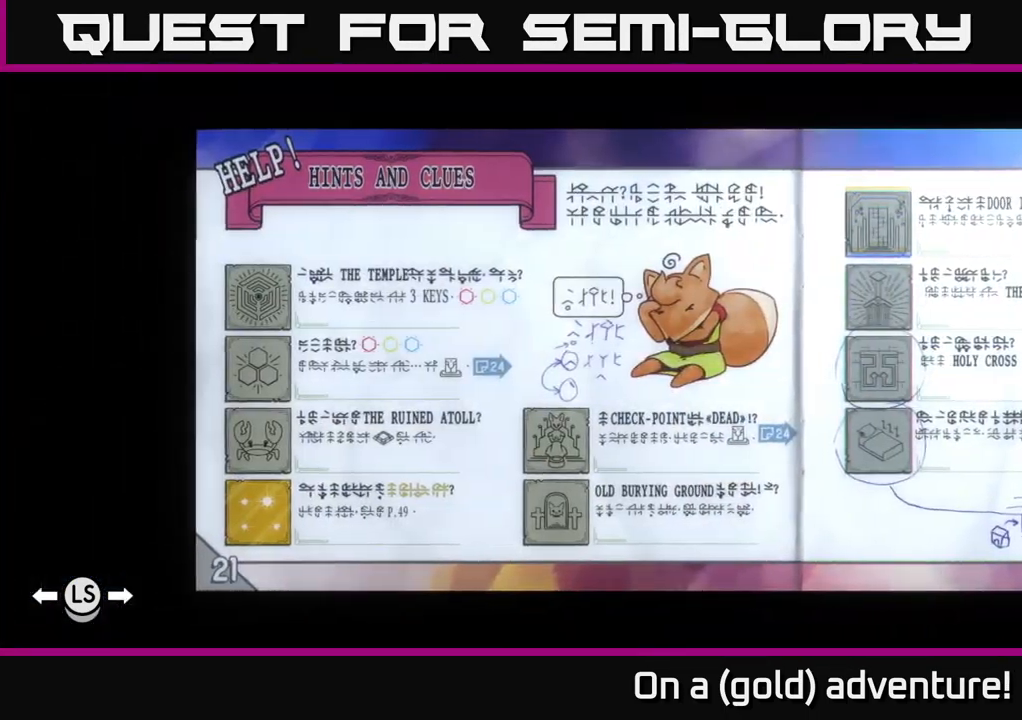
{"buttons": [], "left_stick": "center", "right_stick": "center", "events": []}
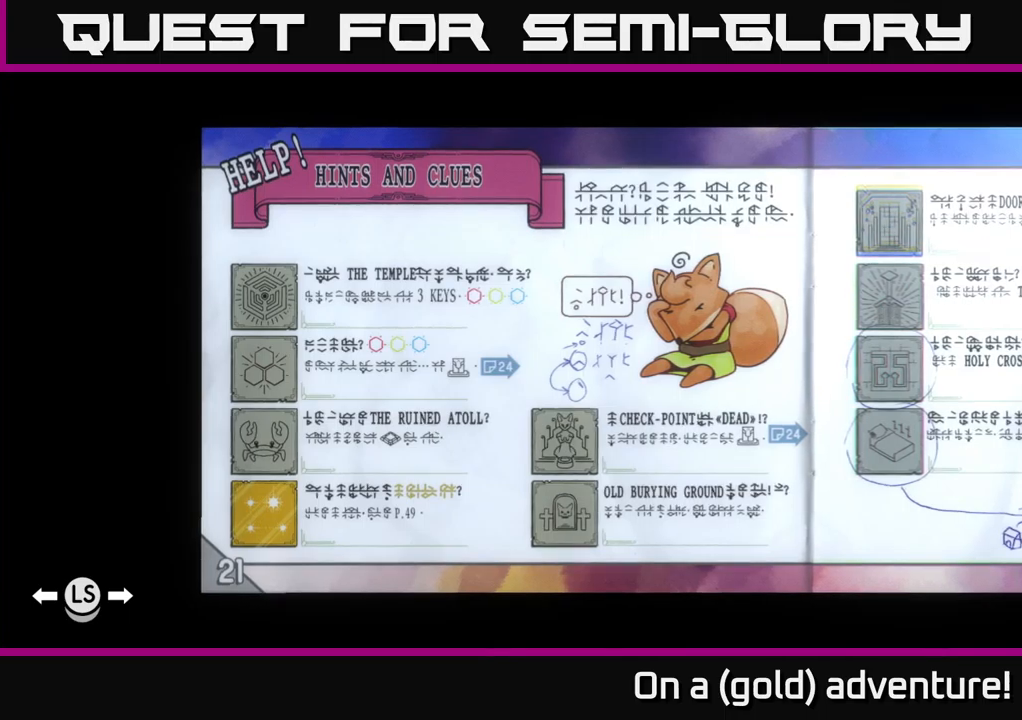
{"buttons": [], "left_stick": "right", "right_stick": "center", "events": [[233, "left_stick", "right"], [367, "left_stick", "center"], [500, "left_stick", "right"]]}
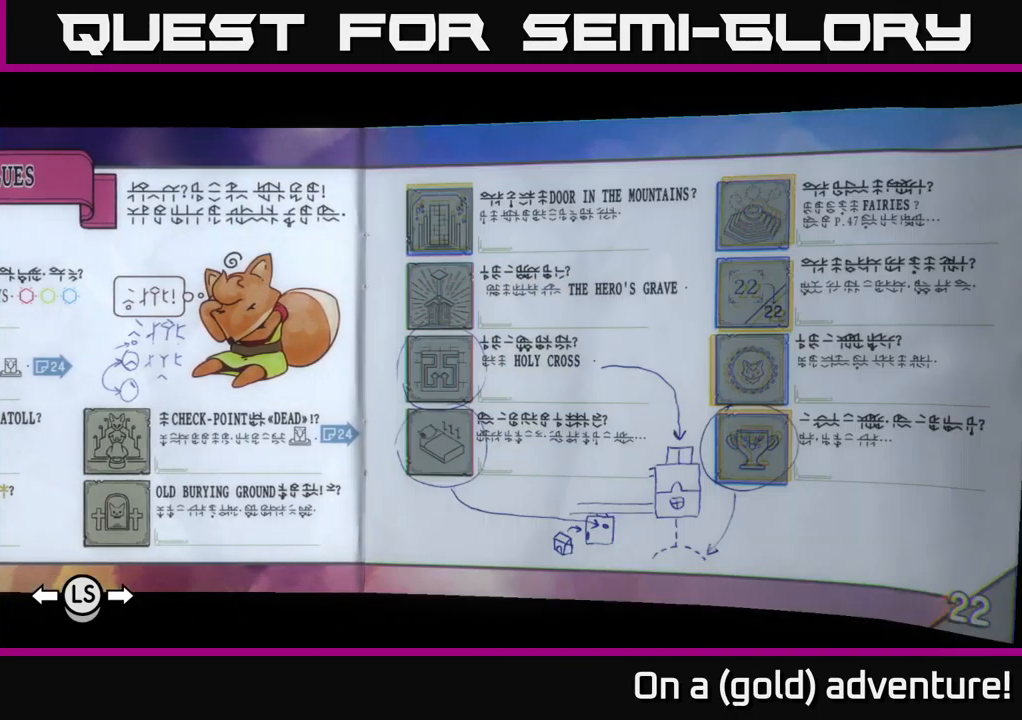
{"buttons": [], "left_stick": "center", "right_stick": "center", "events": [[133, "left_stick", "center"], [250, "left_stick", "right"], [450, "left_stick", "center"]]}
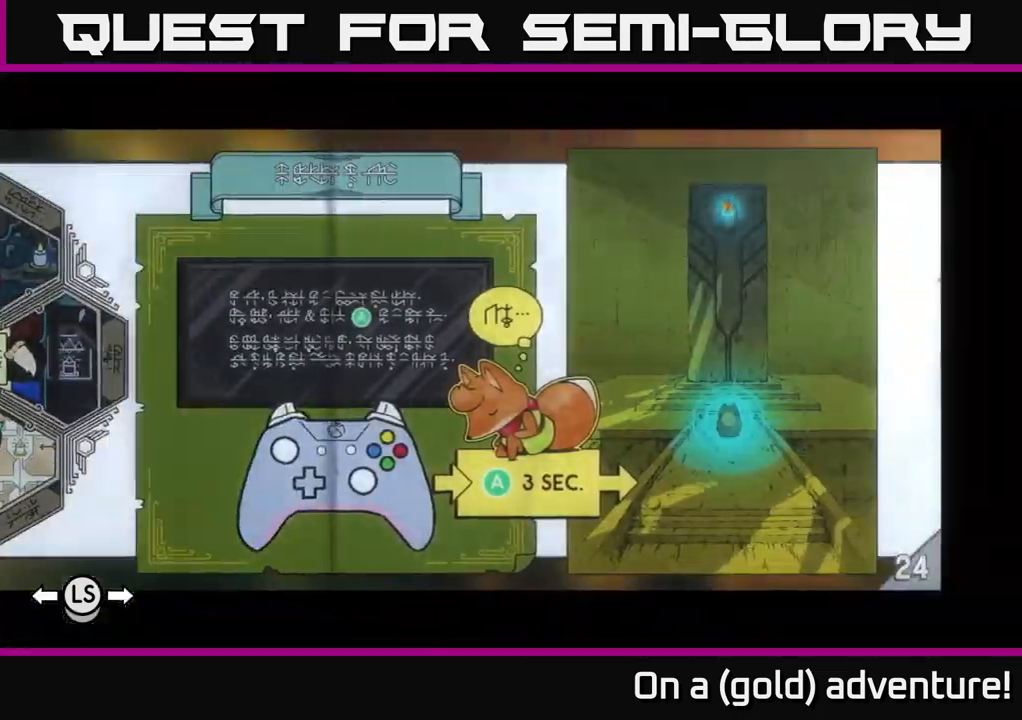
{"buttons": [], "left_stick": "left", "right_stick": "center", "events": [[467, "left_stick", "left"]]}
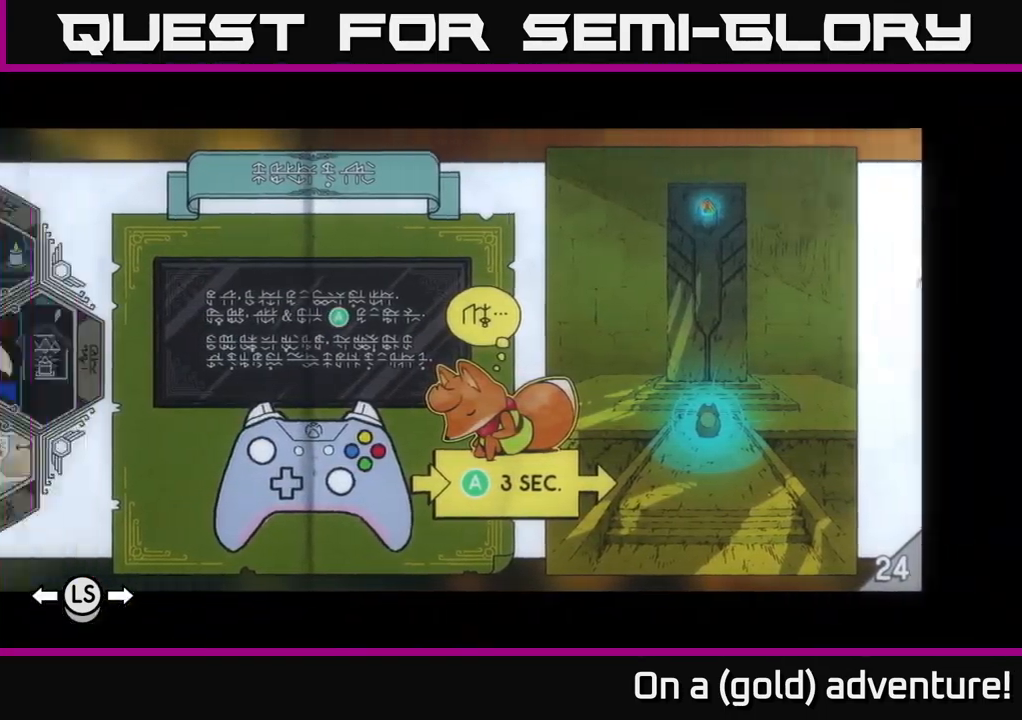
{"buttons": [], "left_stick": "center", "right_stick": "center", "events": [[167, "left_stick", "center"], [250, "left_stick", "left"], [383, "left_stick", "center"]]}
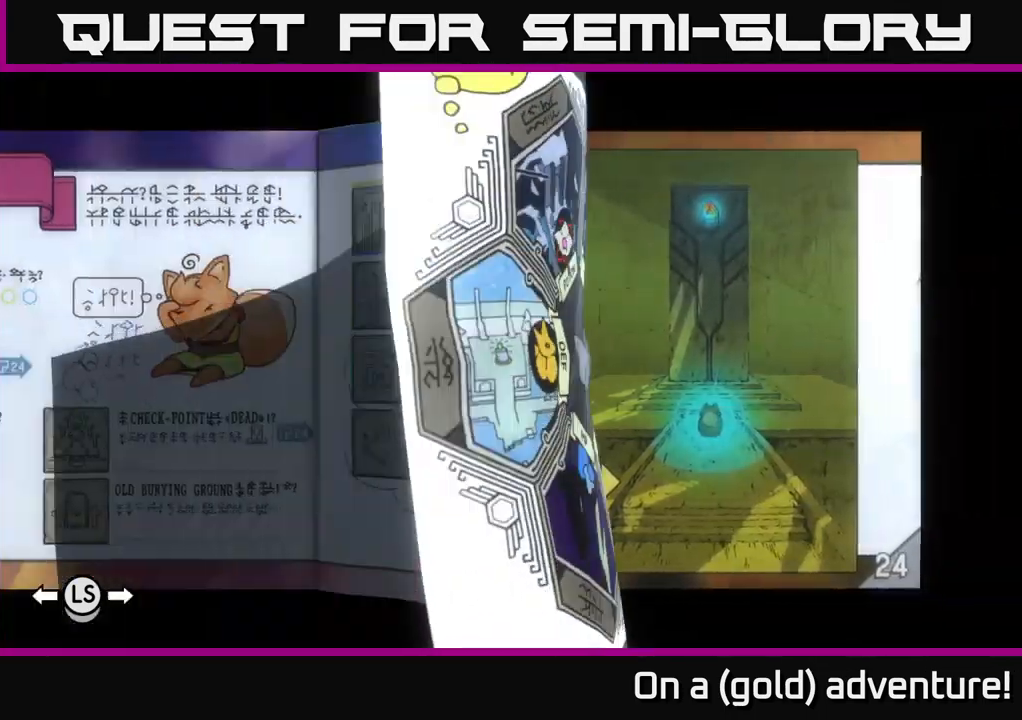
{"buttons": [], "left_stick": "left", "right_stick": "center", "events": [[17, "left_stick", "left"], [167, "left_stick", "center"], [233, "left_stick", "left"], [350, "left_stick", "center"], [417, "left_stick", "left"]]}
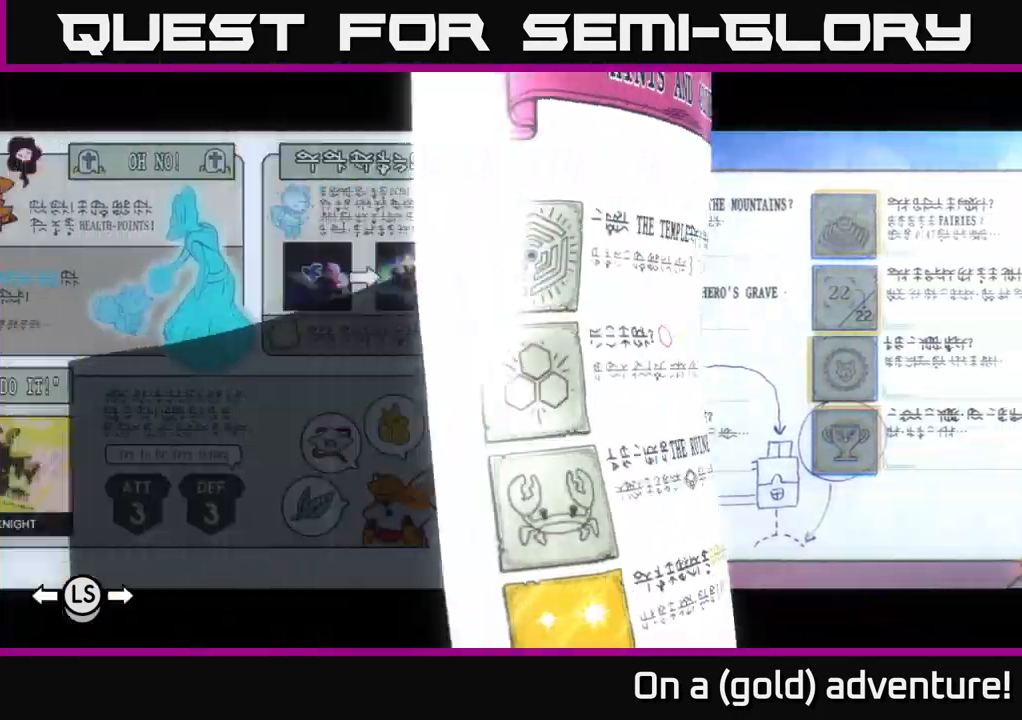
{"buttons": [], "left_stick": "left", "right_stick": "center", "events": [[67, "left_stick", "center"], [117, "left_stick", "left"], [233, "left_stick", "center"], [300, "left_stick", "left"]]}
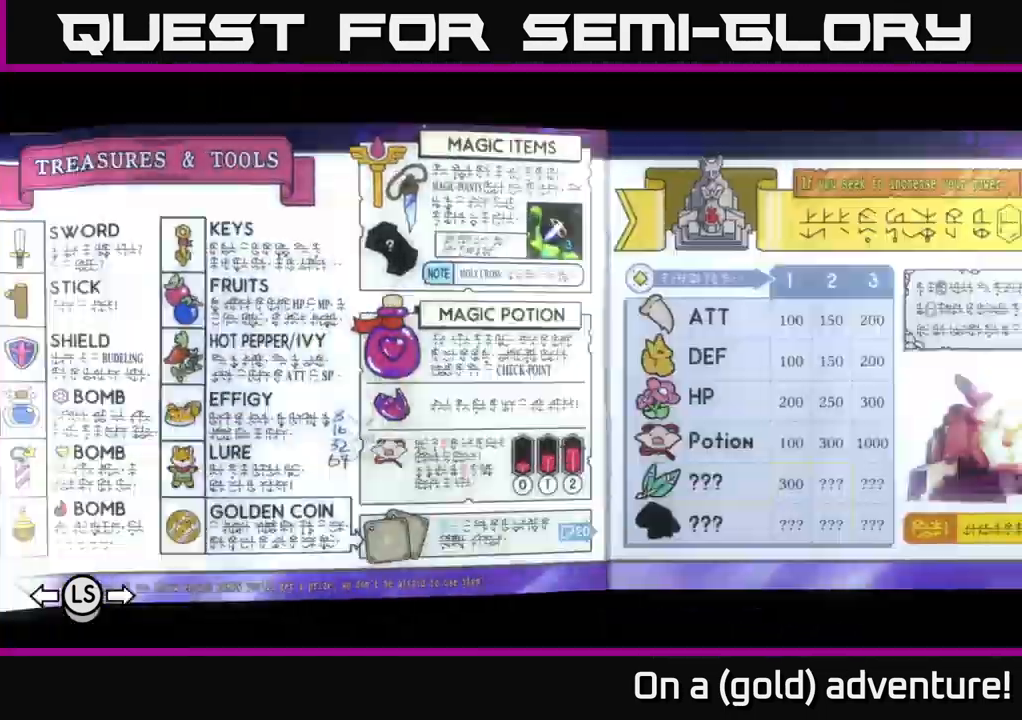
{"buttons": [], "left_stick": "center", "right_stick": "center", "events": [[133, "left_stick", "center"], [217, "left_stick", "left"], [383, "left_stick", "center"]]}
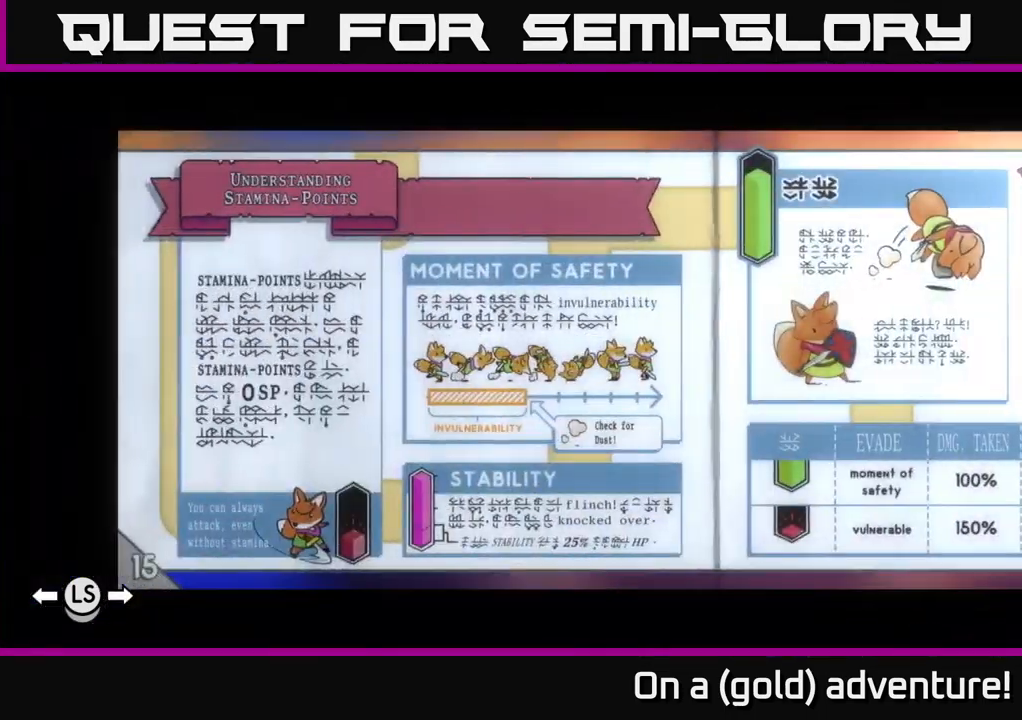
{"buttons": [], "left_stick": "center", "right_stick": "center", "events": [[317, "left_stick", "left"], [450, "left_stick", "center"]]}
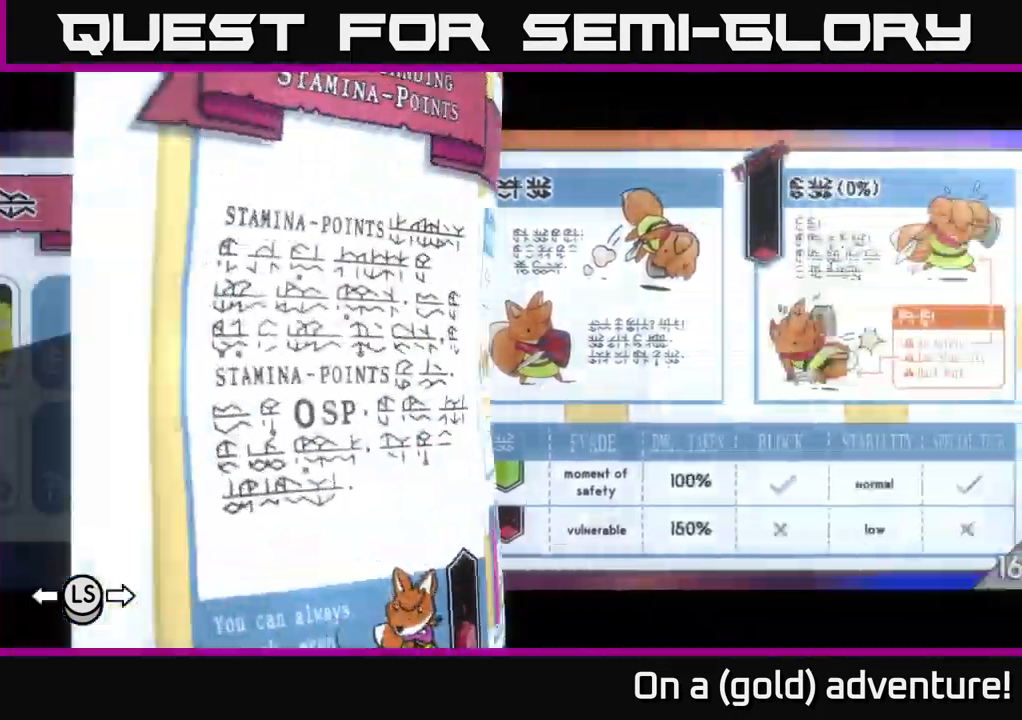
{"buttons": [], "left_stick": "center", "right_stick": "center", "events": [[17, "left_stick", "left"], [167, "left_stick", "center"]]}